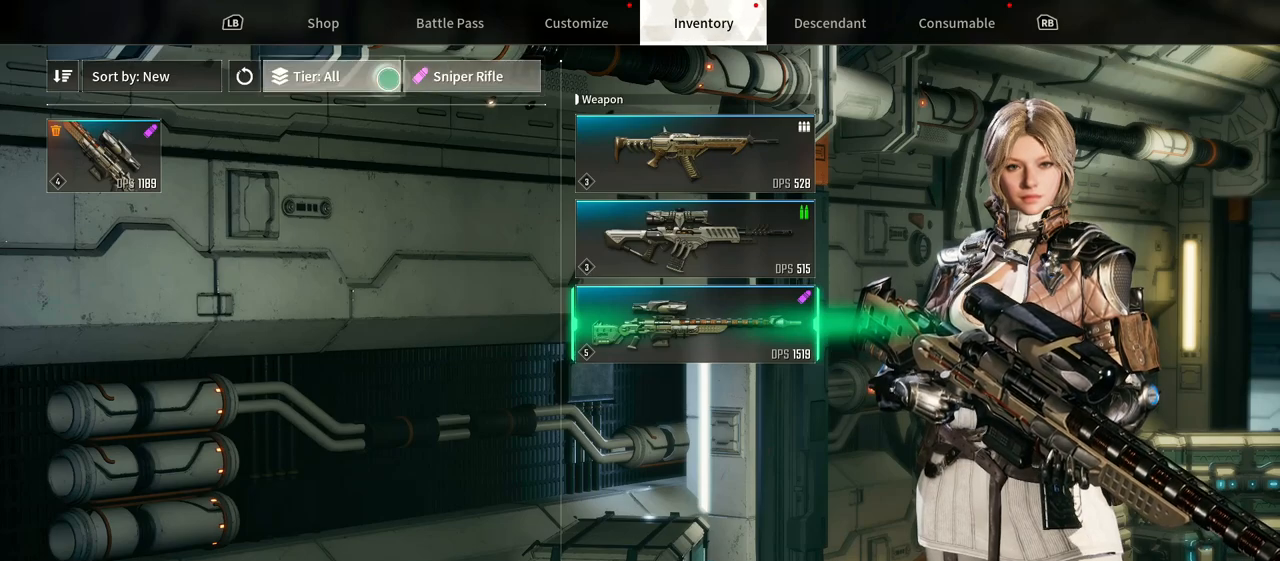
Gameplay with a controller (Xbox layout); each line is a JSON object with the inputs held at the frame after it (dt_ms = milliseconds from this image to that frame). "events" lists button and stick changes between this image and that frame as [ms after this image, input, new state], when the widget could be followed in between. Not read: HOME L1 SELECT.
{"dt_ms": 500, "buttons": [], "left_stick": "center", "right_stick": "center", "events": [[100, "left_stick", "center"]]}
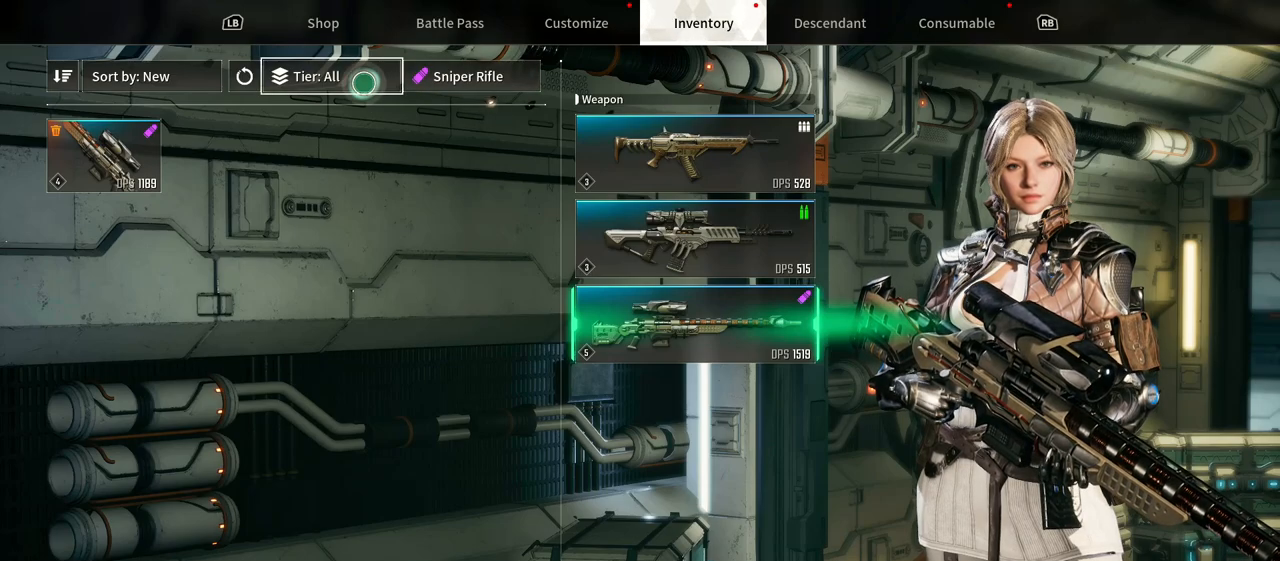
{"dt_ms": 500, "buttons": [], "left_stick": "center", "right_stick": "center", "events": [[50, "left_stick", "right"], [417, "left_stick", "center"]]}
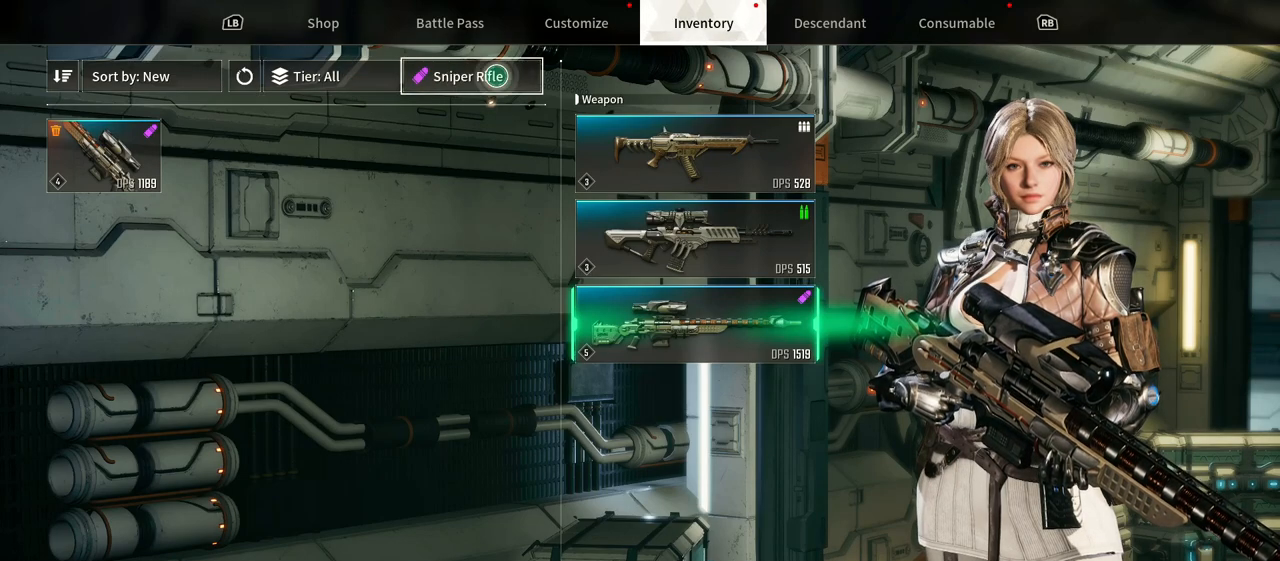
{"dt_ms": 500, "buttons": [], "left_stick": "center", "right_stick": "center", "events": [[50, "left_stick", "left"], [150, "left_stick", "center"]]}
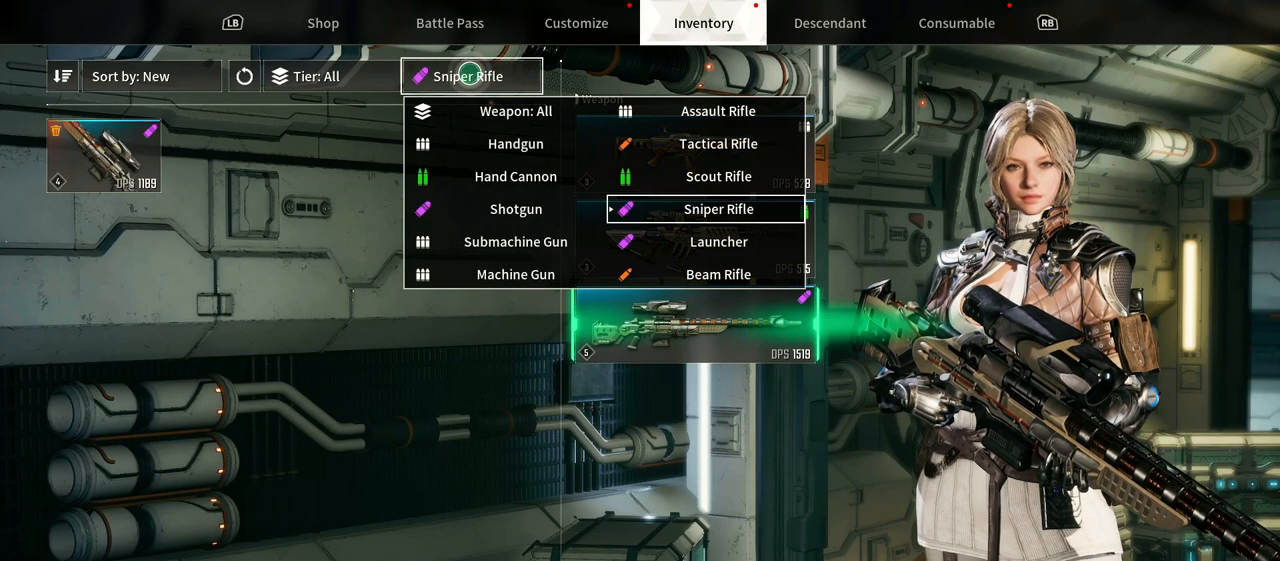
{"dt_ms": 500, "buttons": [], "left_stick": "center", "right_stick": "center", "events": [[100, "left_stick", "down-right"], [500, "left_stick", "center"]]}
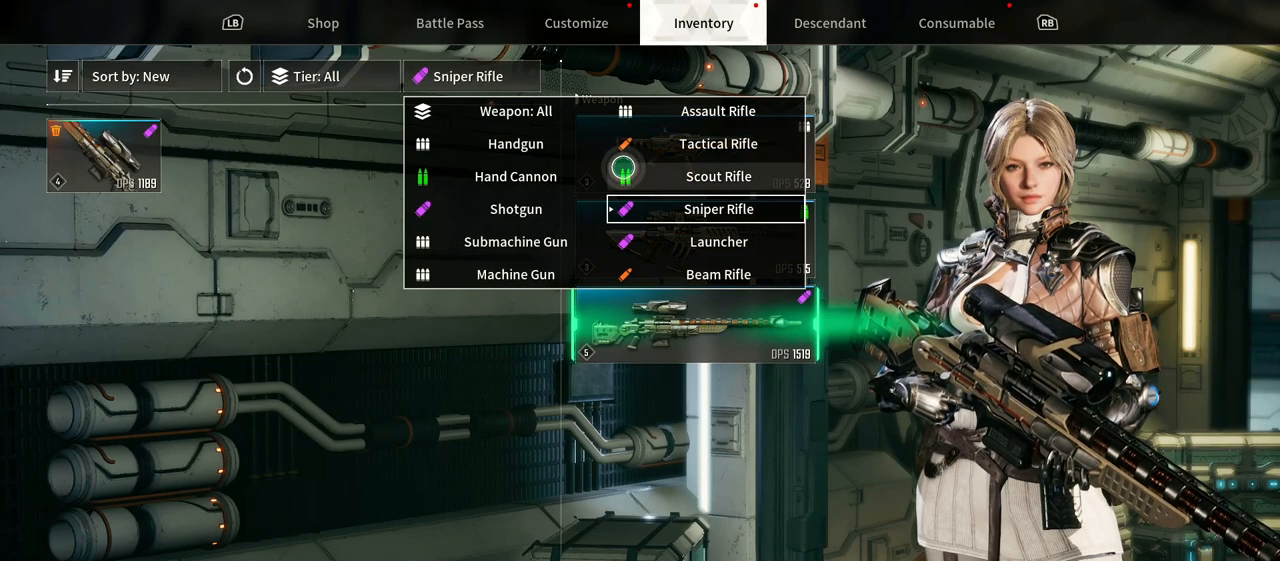
{"dt_ms": 500, "buttons": [], "left_stick": "center", "right_stick": "center", "events": [[133, "left_stick", "down-right"], [367, "left_stick", "center"]]}
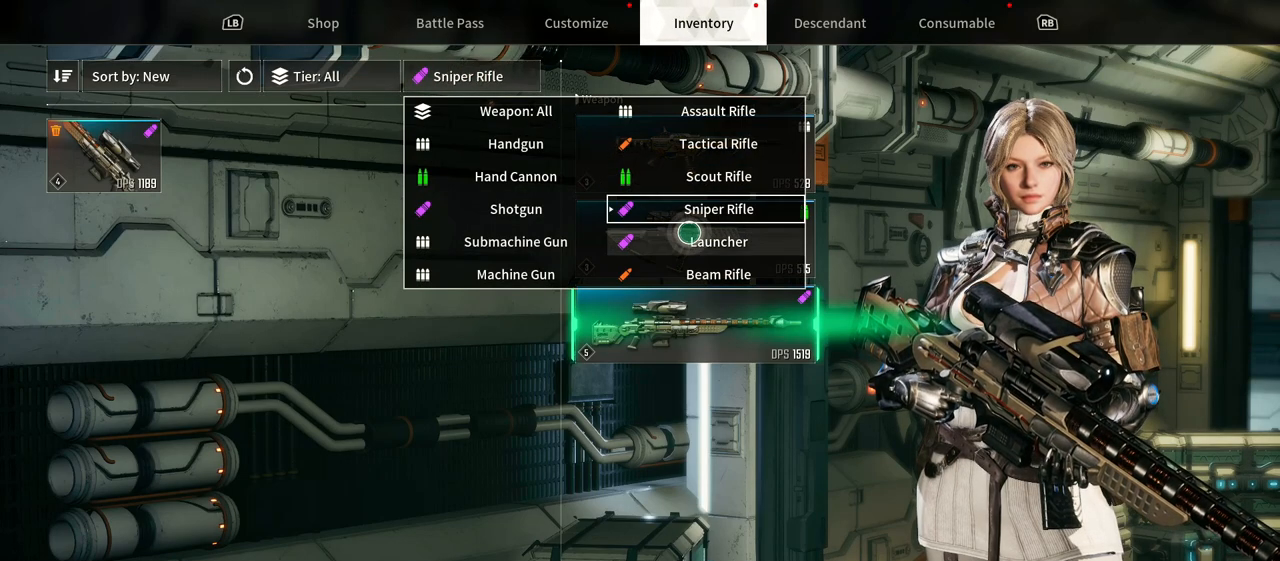
{"dt_ms": 500, "buttons": [], "left_stick": "center", "right_stick": "center", "events": [[50, "left_stick", "down-right"], [133, "left_stick", "center"]]}
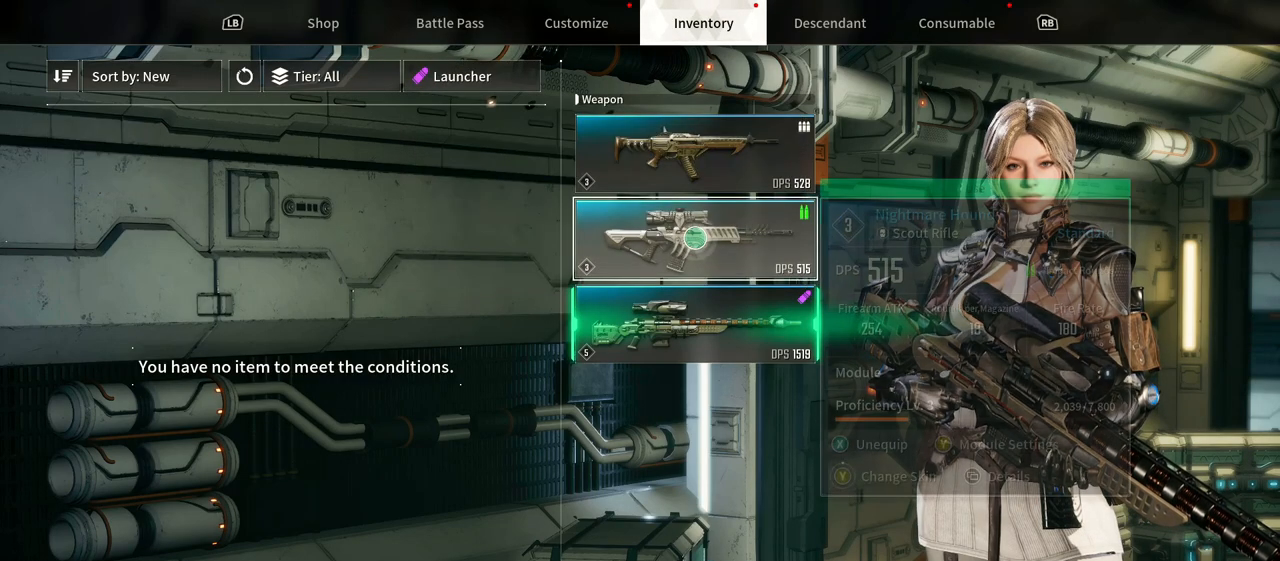
{"dt_ms": 500, "buttons": [], "left_stick": "up-left", "right_stick": "center", "events": [[367, "left_stick", "up-left"]]}
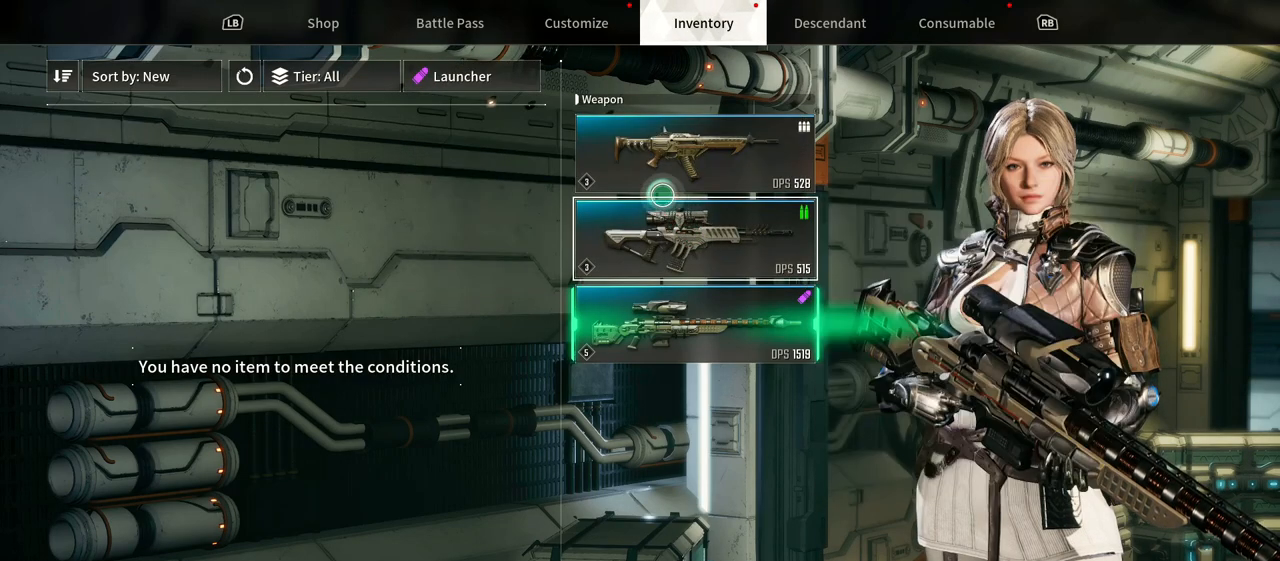
{"dt_ms": 500, "buttons": [], "left_stick": "up-left", "right_stick": "center", "events": [[183, "left_stick", "left"], [383, "left_stick", "up-left"]]}
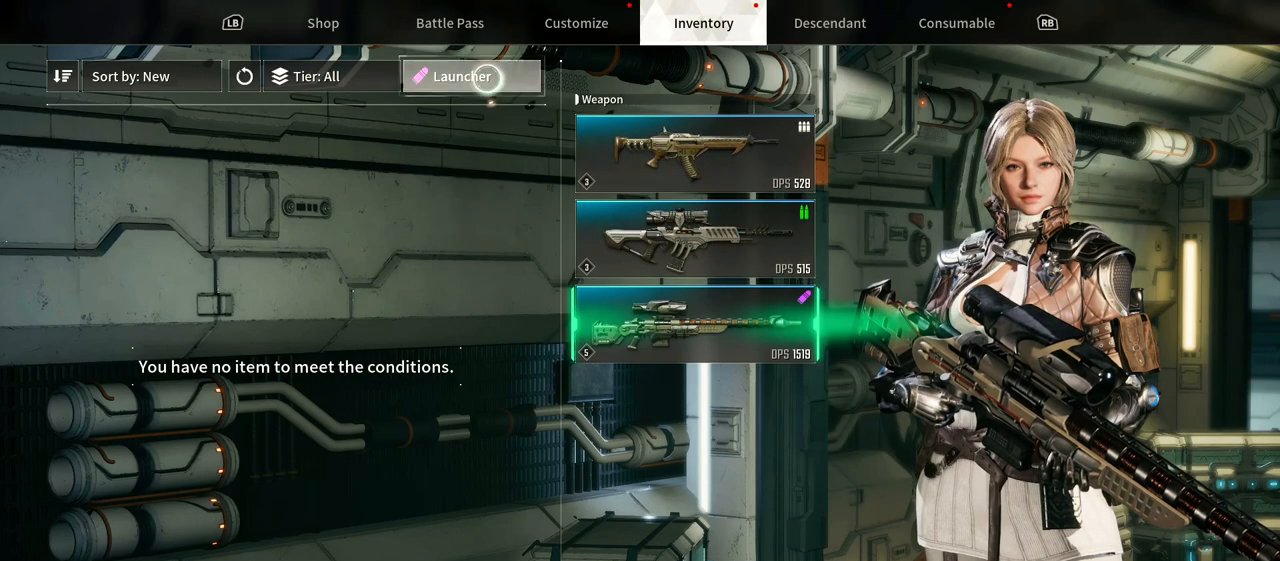
{"dt_ms": 500, "buttons": [], "left_stick": "center", "right_stick": "center", "events": [[50, "left_stick", "center"]]}
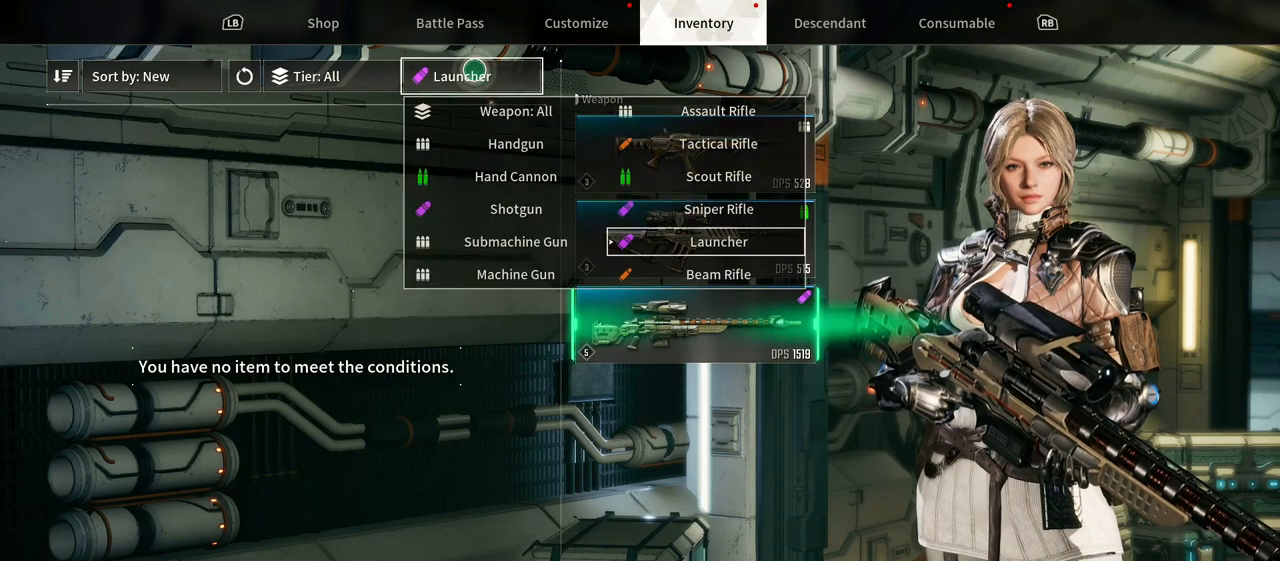
{"dt_ms": 500, "buttons": [], "left_stick": "center", "right_stick": "center", "events": [[33, "left_stick", "down-right"], [233, "left_stick", "right"], [483, "left_stick", "center"]]}
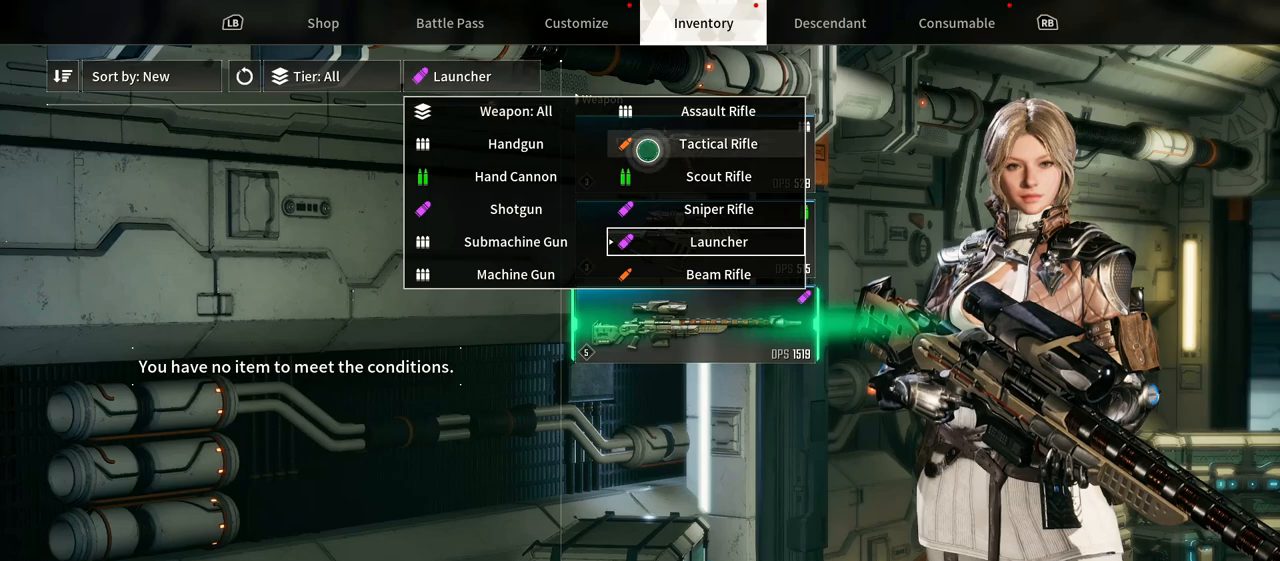
{"dt_ms": 500, "buttons": [], "left_stick": "center", "right_stick": "center", "events": [[117, "left_stick", "down-right"], [217, "left_stick", "center"]]}
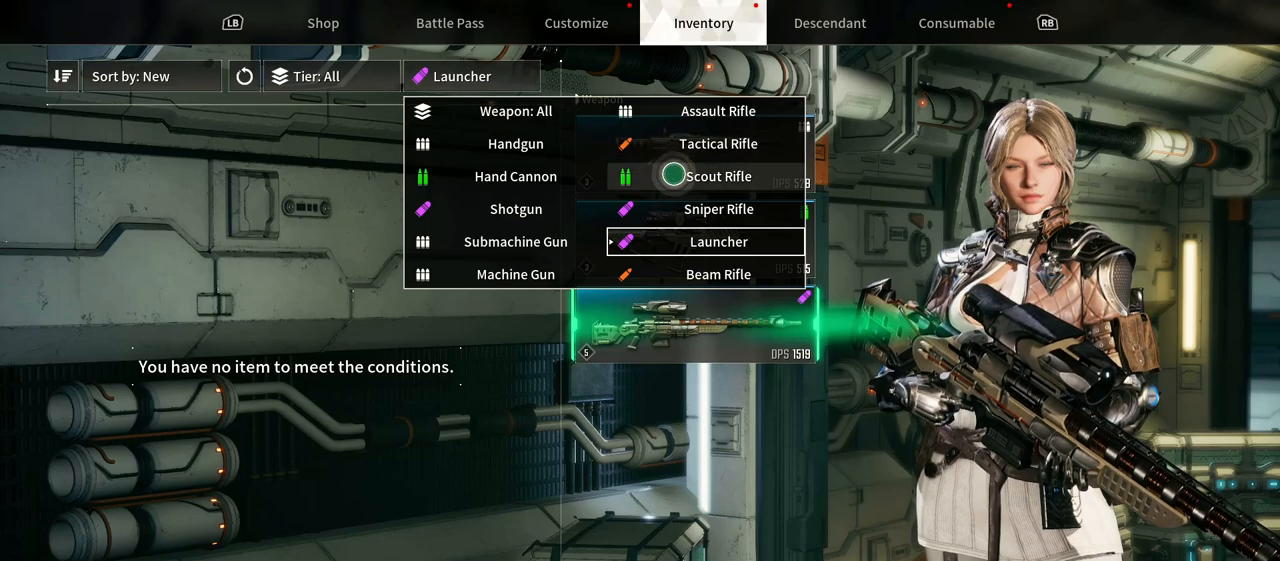
{"dt_ms": 500, "buttons": [], "left_stick": "center", "right_stick": "center", "events": []}
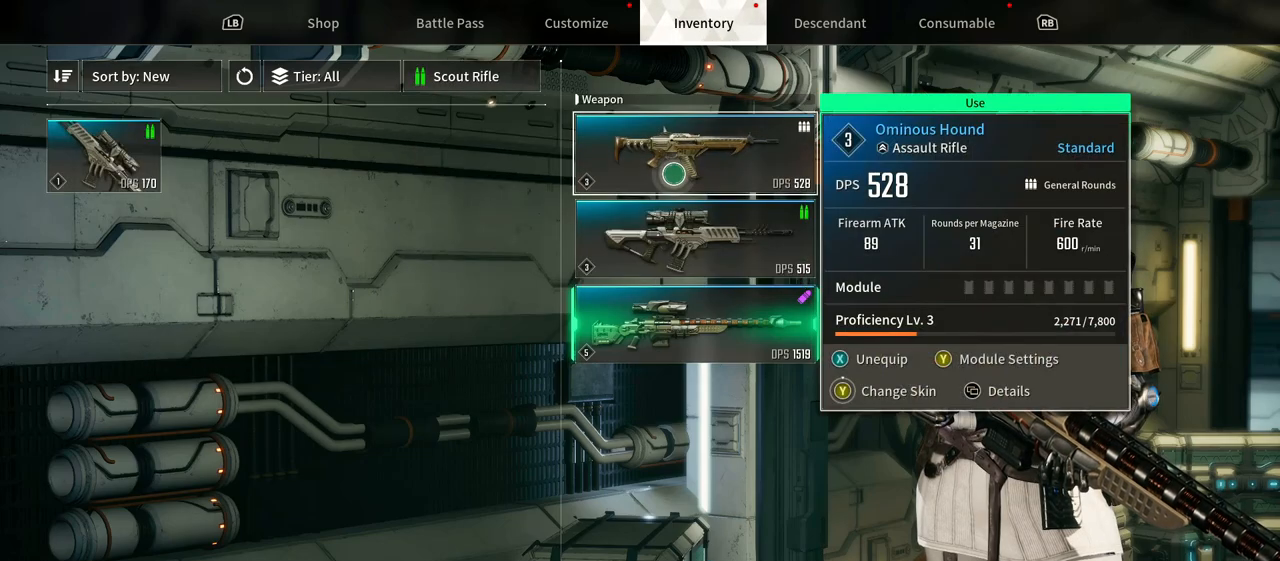
{"dt_ms": 500, "buttons": [], "left_stick": "left", "right_stick": "center", "events": [[233, "left_stick", "left"]]}
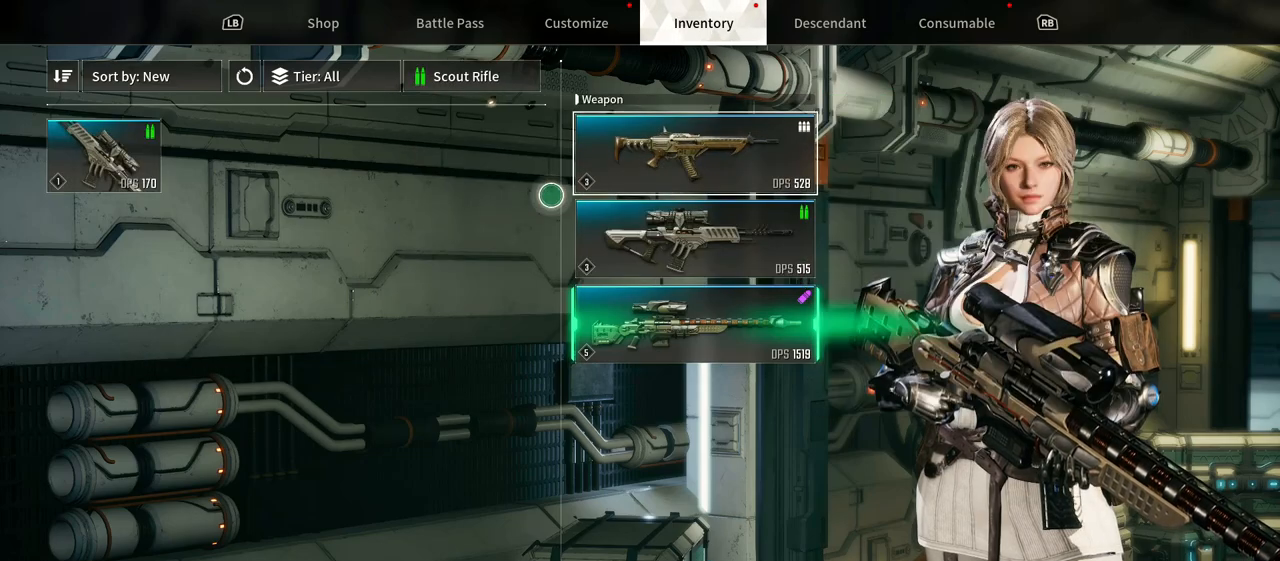
{"dt_ms": 500, "buttons": [], "left_stick": "down-right", "right_stick": "center", "events": [[183, "left_stick", "up-left"], [300, "left_stick", "up"], [467, "left_stick", "down-right"]]}
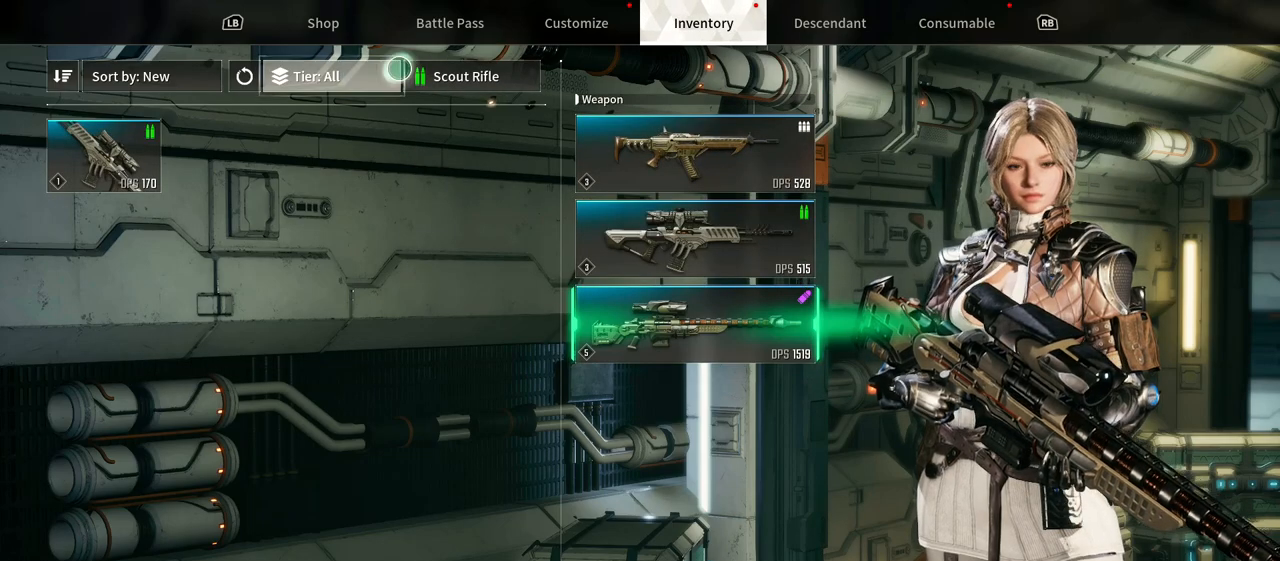
{"dt_ms": 1000, "buttons": [], "left_stick": "down-right", "right_stick": "center"}
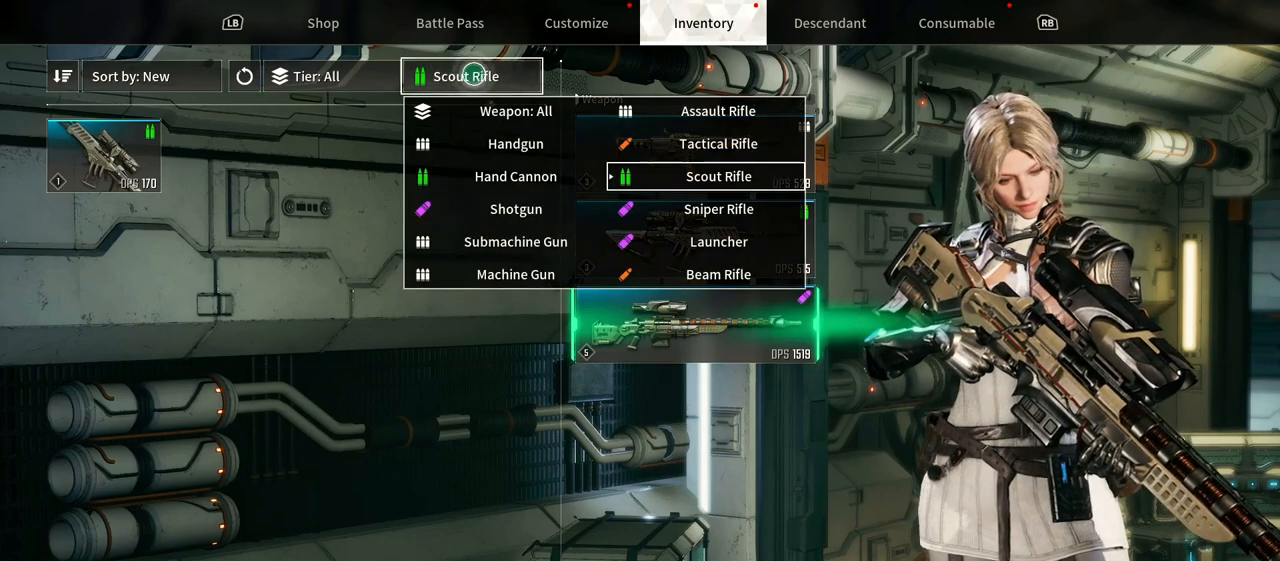
{"dt_ms": 500, "buttons": [], "left_stick": "center", "right_stick": "center", "events": [[383, "left_stick", "center"]]}
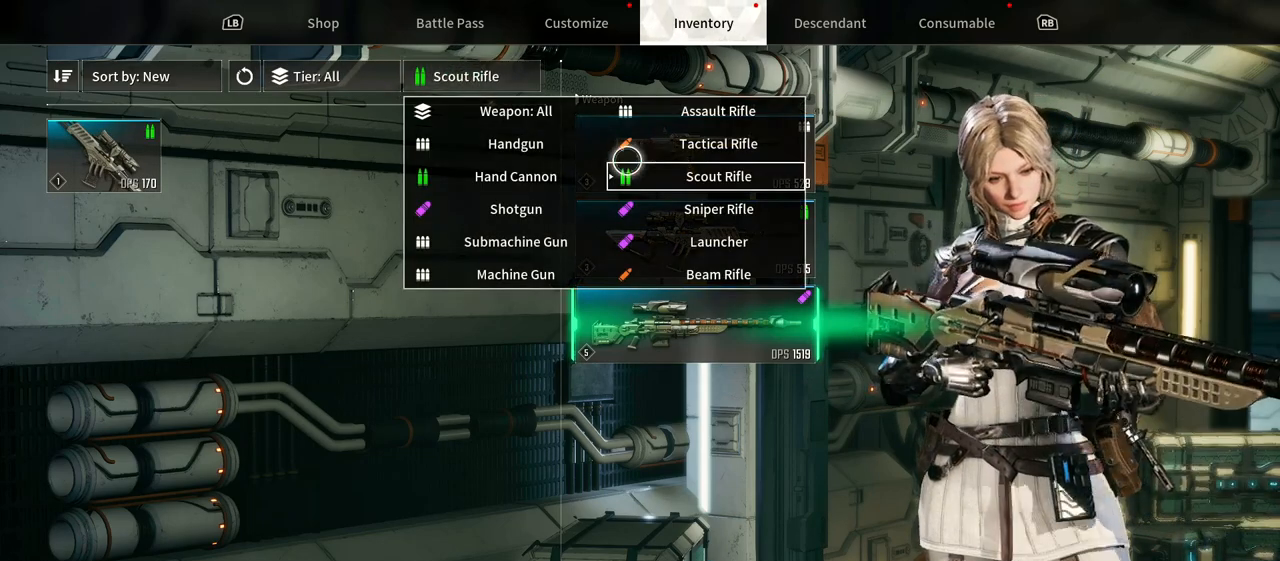
{"dt_ms": 500, "buttons": [], "left_stick": "center", "right_stick": "center", "events": [[50, "left_stick", "up-right"], [183, "left_stick", "center"]]}
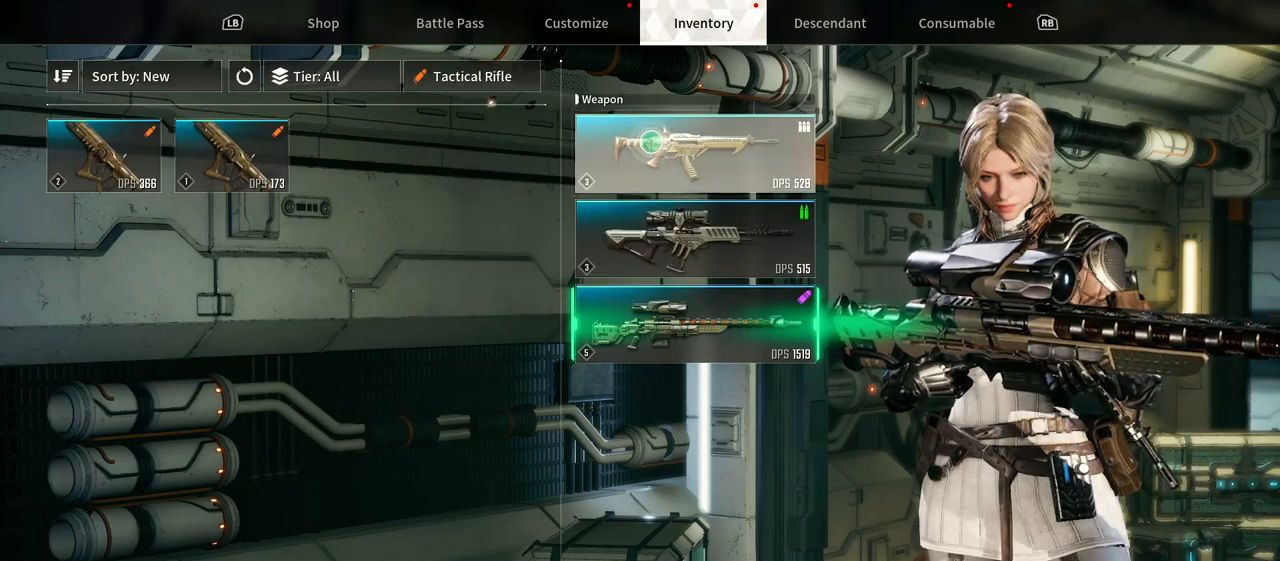
{"dt_ms": 500, "buttons": [], "left_stick": "left", "right_stick": "center", "events": [[133, "left_stick", "down-left"], [300, "left_stick", "left"]]}
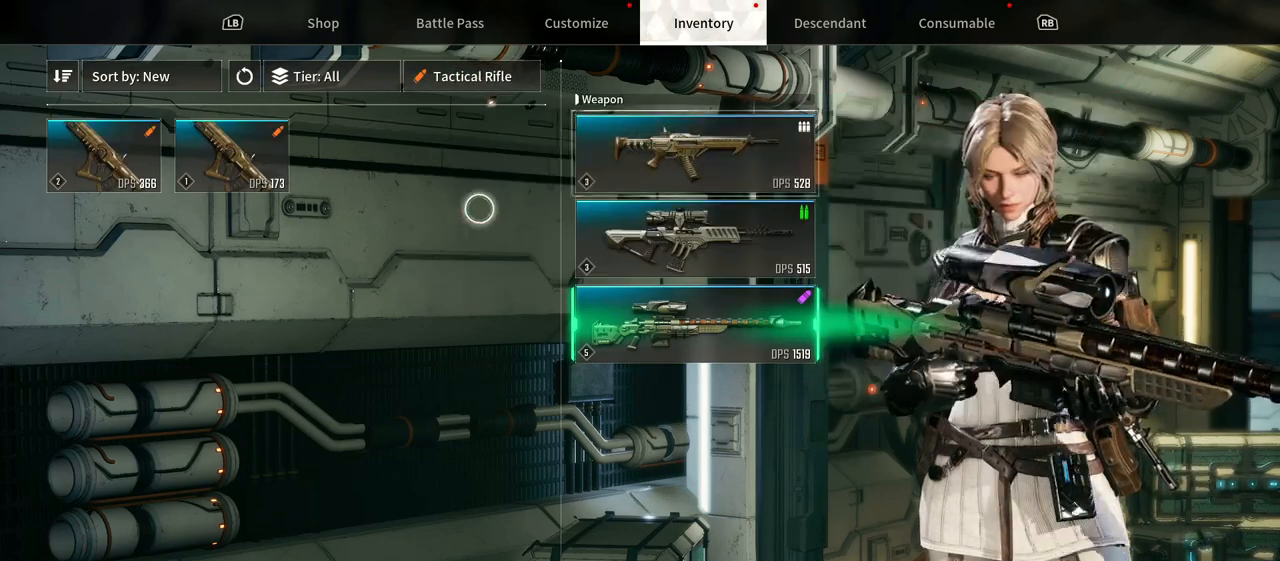
{"dt_ms": 500, "buttons": [], "left_stick": "left", "right_stick": "center", "events": [[283, "left_stick", "center"], [467, "left_stick", "left"]]}
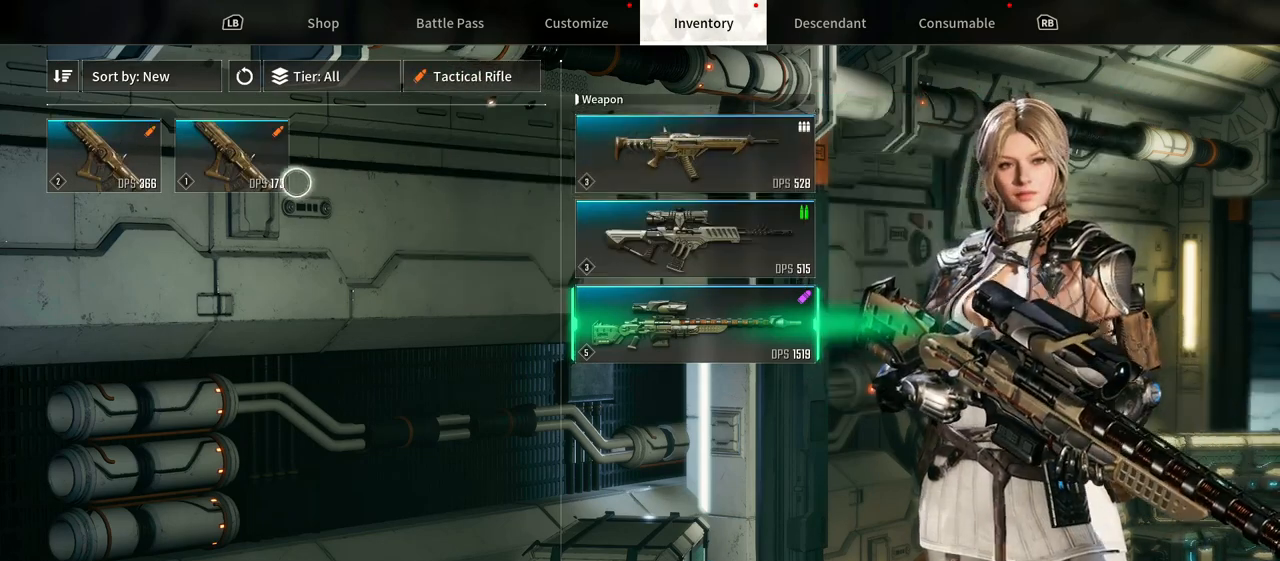
{"dt_ms": 500, "buttons": [], "left_stick": "center", "right_stick": "center", "events": [[183, "left_stick", "center"]]}
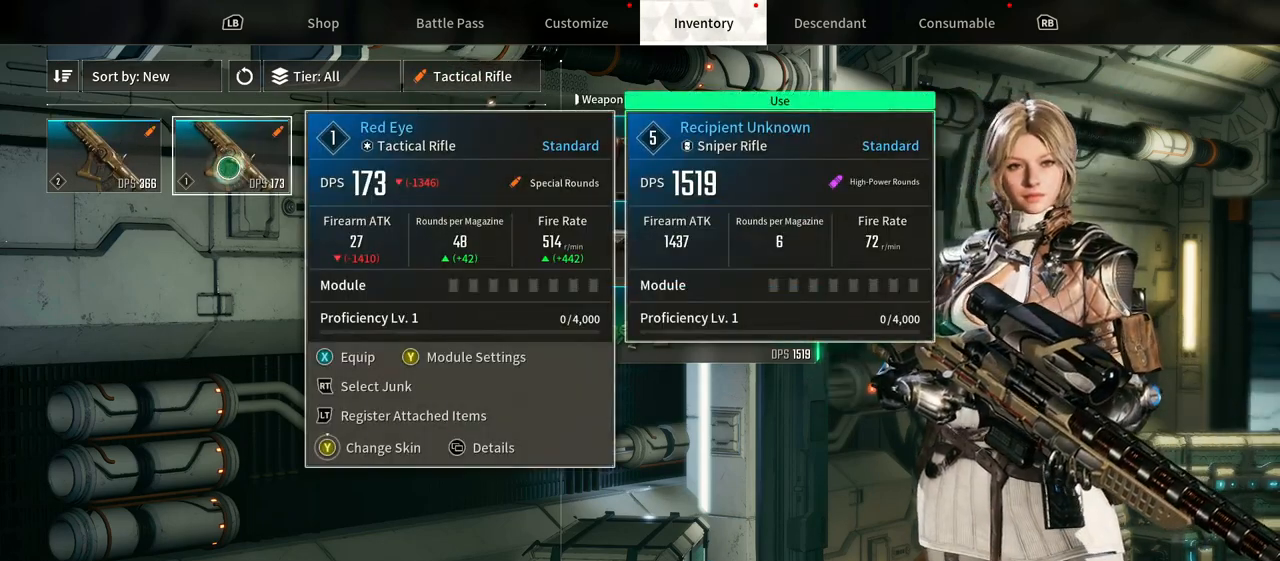
{"dt_ms": 500, "buttons": ["R3"], "left_stick": "center", "right_stick": "center", "events": [[317, "R3", "down"]]}
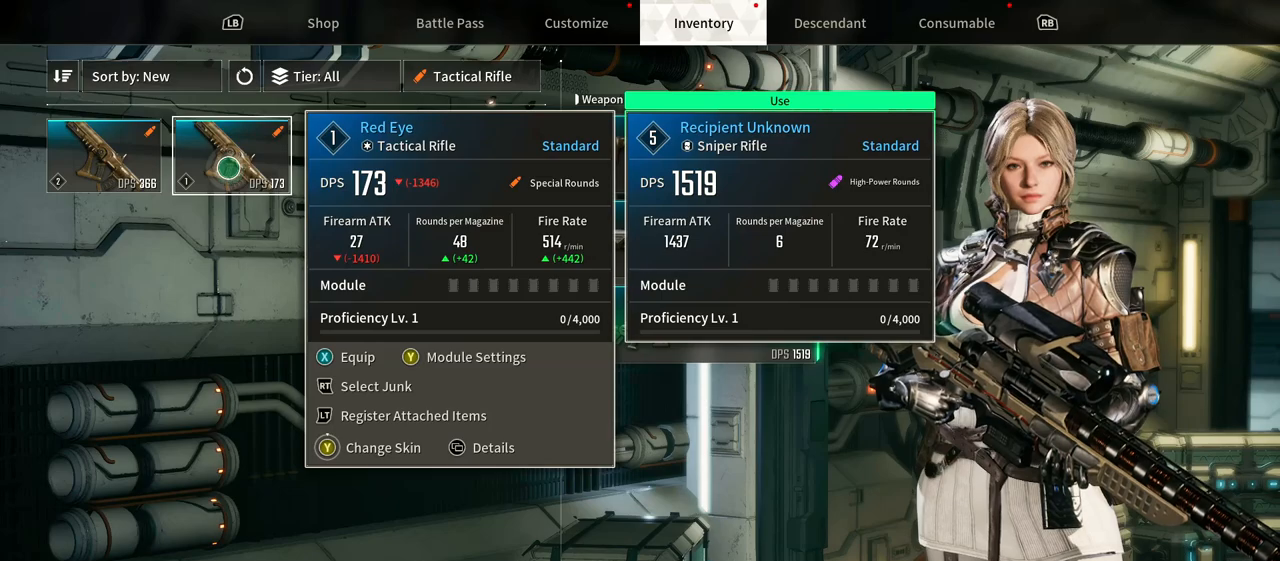
{"dt_ms": 500, "buttons": ["R3"], "left_stick": "center", "right_stick": "center", "events": []}
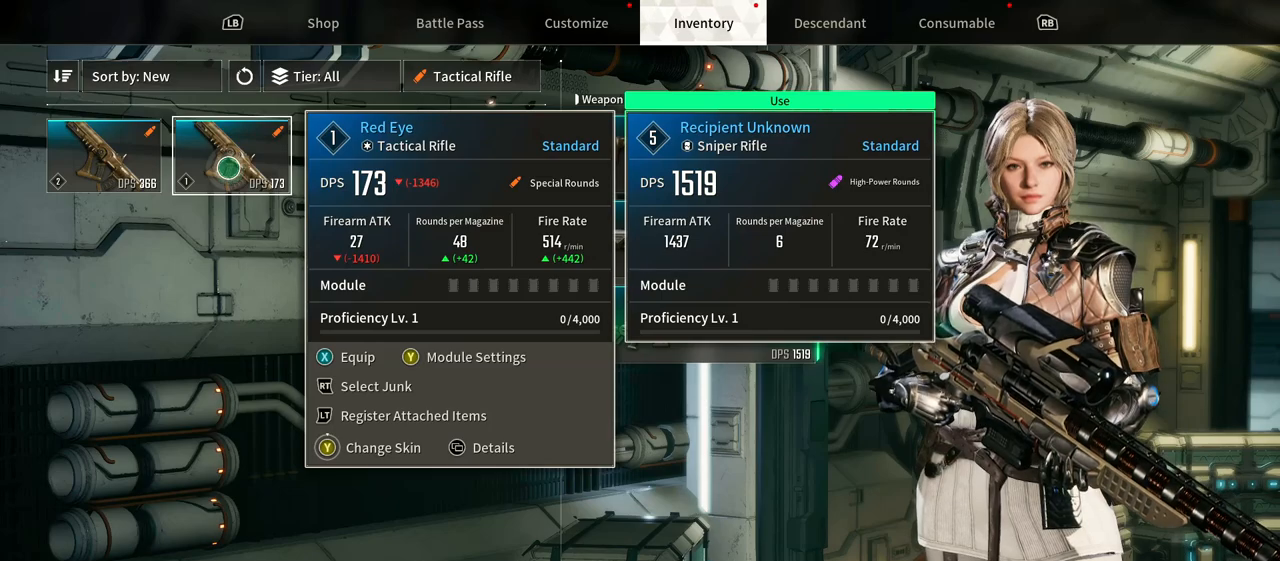
{"dt_ms": 500, "buttons": ["R3"], "left_stick": "center", "right_stick": "center", "events": []}
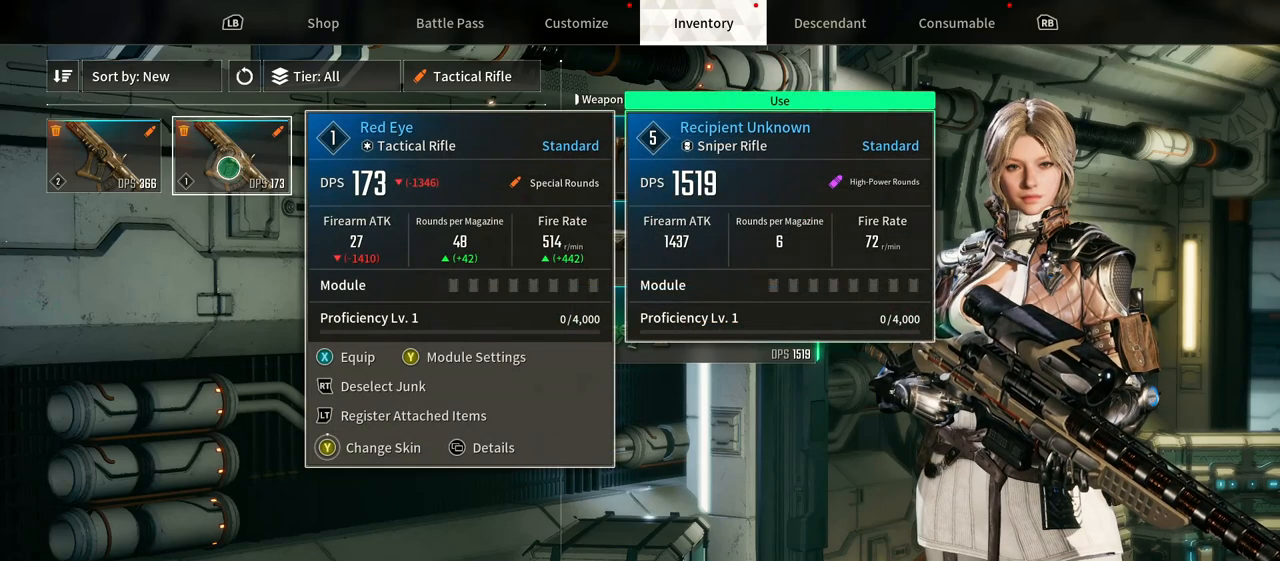
{"dt_ms": 500, "buttons": [], "left_stick": "down", "right_stick": "center", "events": [[50, "R3", "up"], [283, "left_stick", "down"]]}
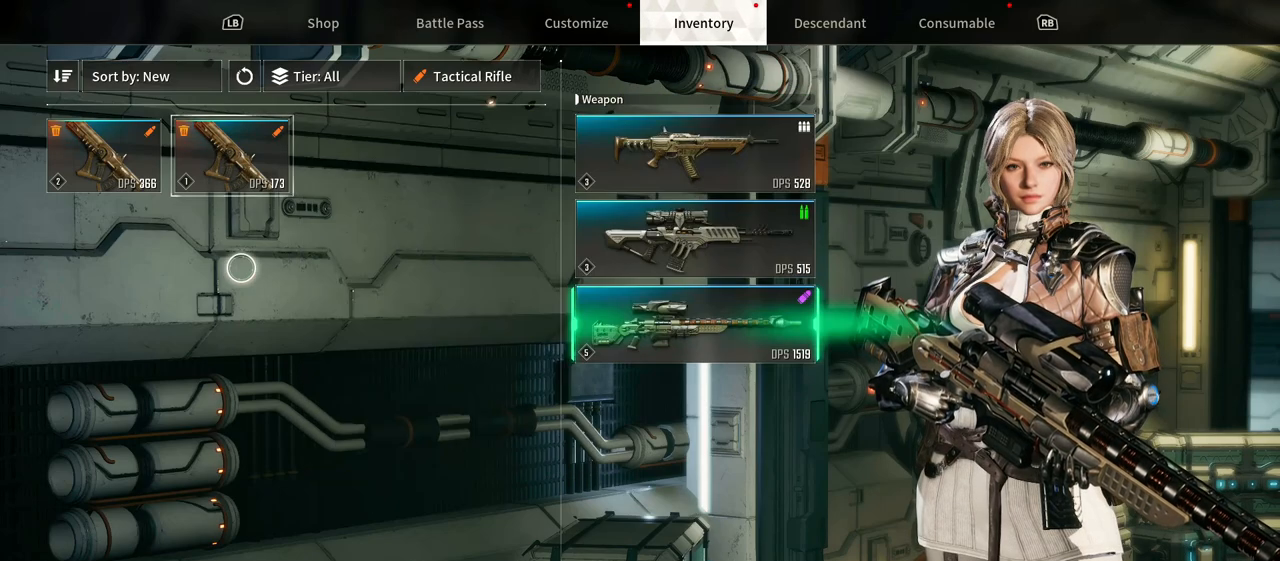
{"dt_ms": 500, "buttons": ["R3"], "left_stick": "down-right", "right_stick": "center", "events": [[17, "left_stick", "center"], [150, "left_stick", "up-left"], [383, "left_stick", "center"], [450, "R3", "down"], [500, "left_stick", "down-right"]]}
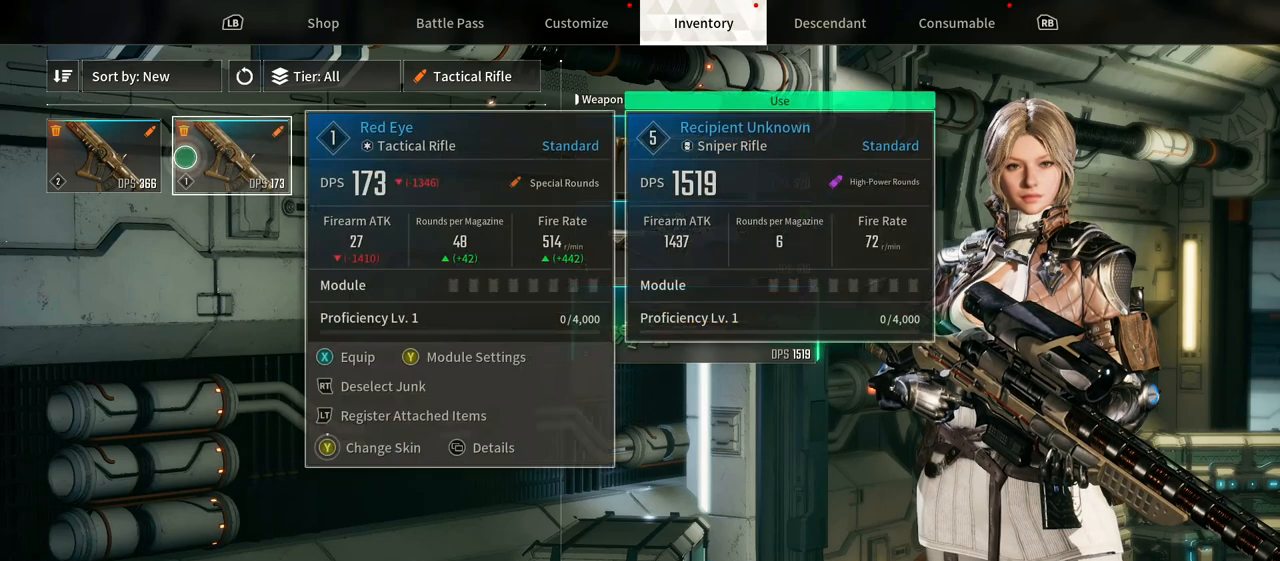
{"dt_ms": 500, "buttons": ["R3"], "left_stick": "center", "right_stick": "center", "events": [[117, "left_stick", "center"]]}
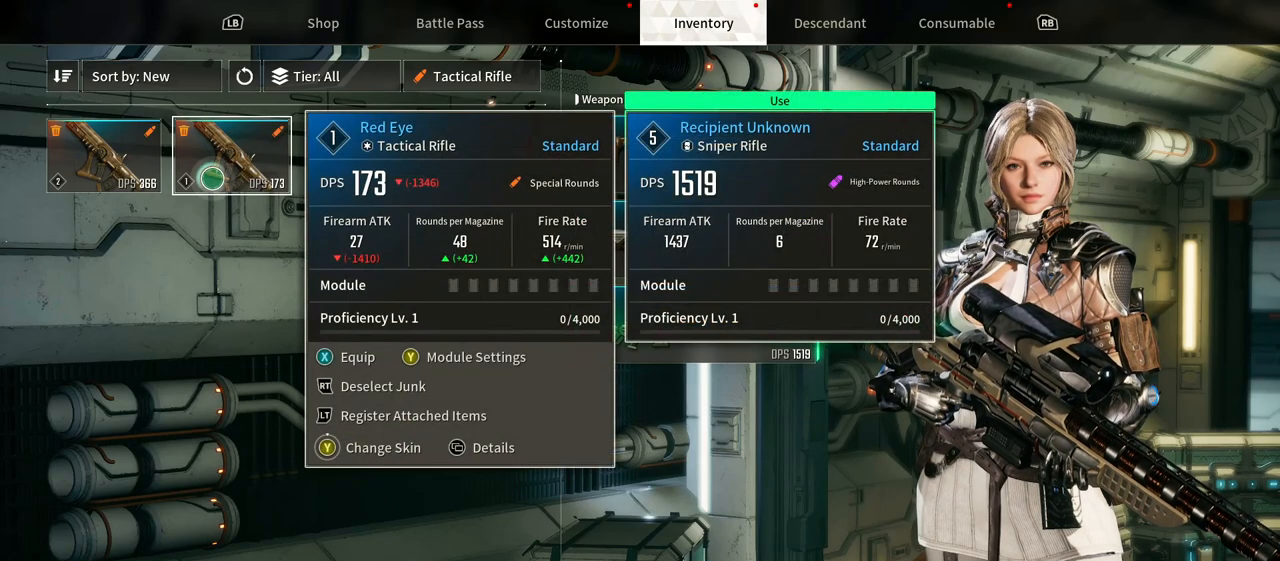
{"dt_ms": 500, "buttons": ["R3"], "left_stick": "center", "right_stick": "center", "events": []}
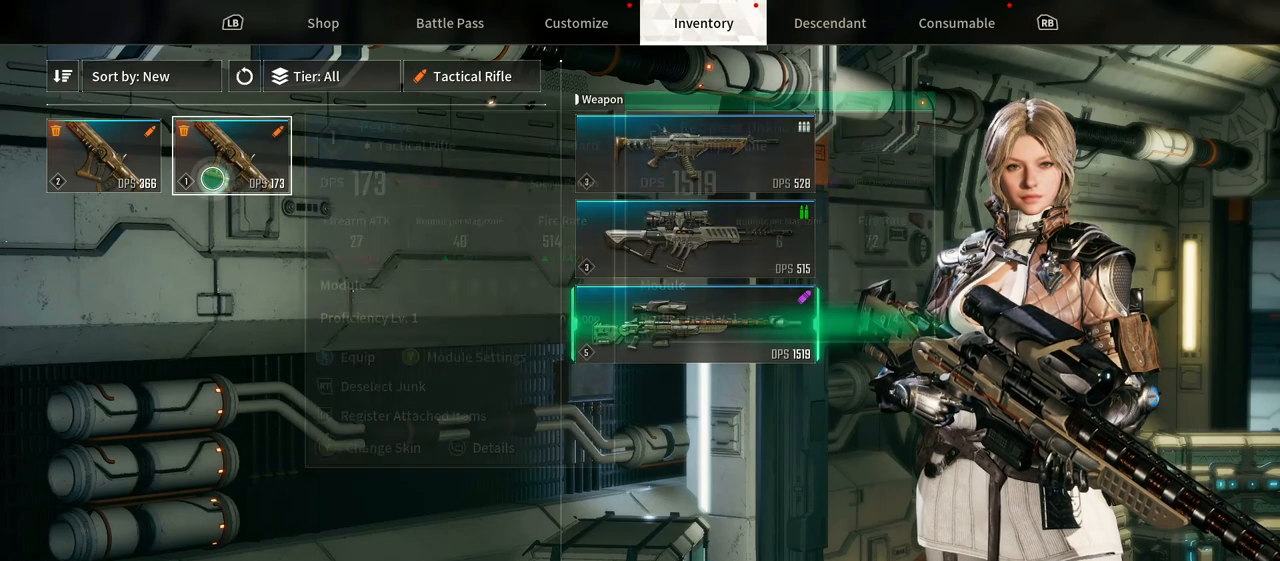
{"dt_ms": 500, "buttons": [], "left_stick": "center", "right_stick": "center", "events": [[83, "R3", "up"]]}
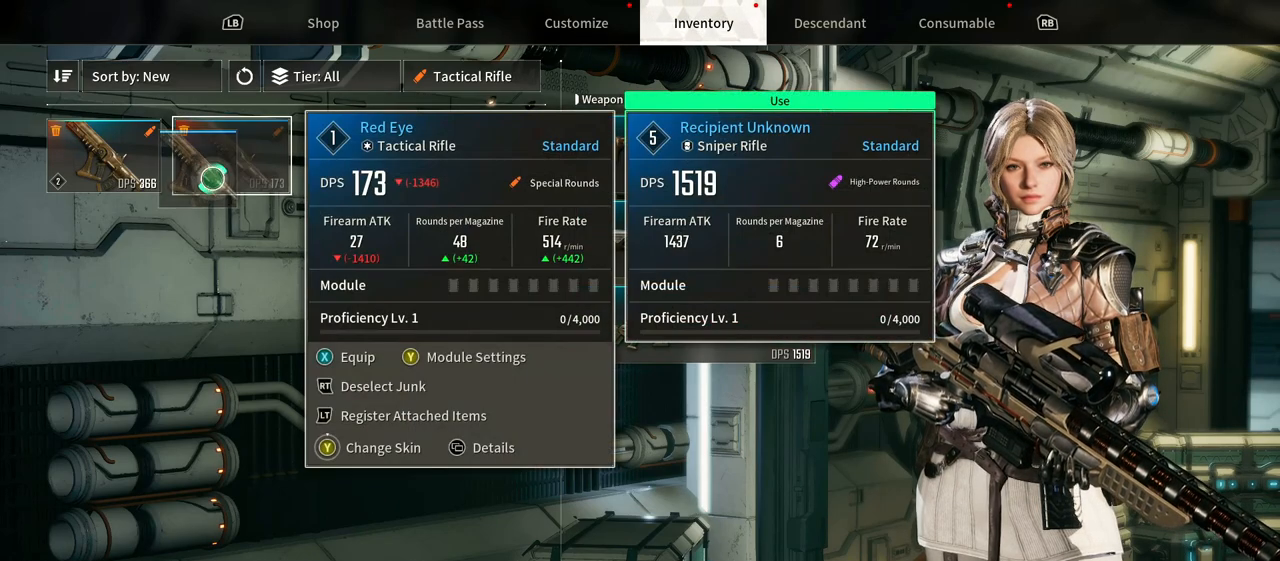
{"dt_ms": 500, "buttons": [], "left_stick": "center", "right_stick": "center", "events": []}